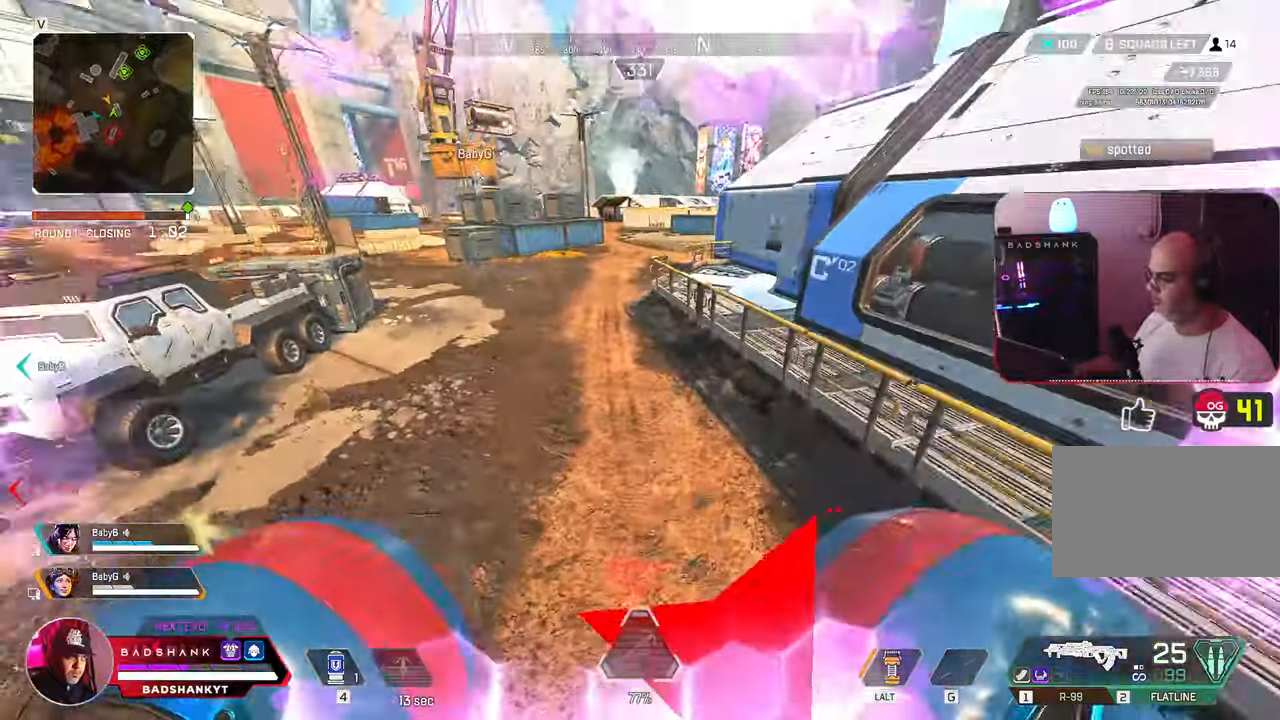
Gameplay with keyboard and mouse; each line is a JSON object with the keys and mouse buttons held at the frame after it. "events" lists presses ("down") and releases ("up") of "1", "2", "3", "4", "5", "a", "alt", "b", "c", "ctrl", "d", "e", "f", "g", "q", "r", "s", "shift", "space", "t", "tab", "tilde", "v", "w", "x", "z", "mouse_left", "mouse_wheel", "mouse_right", "mouse_mb4" and "mouse_mb5" between this image and that frame as [ms after this image, input, new state], when the widget could be followed in between. "mouse_left", "mouse_wheel", "mouse_right", "mouse_mb4", "mouse_mb5" = the "left", "wheel", "right", "mb4", "mb5" buttons of the "mouse" list. No other keys are recorded. "wheel" means that the mouse wheel is clicked or scrolled. Mouse movement is not recorded.
{"keys": ["w"], "mouse": [], "events": [[483, "ctrl", "up"]]}
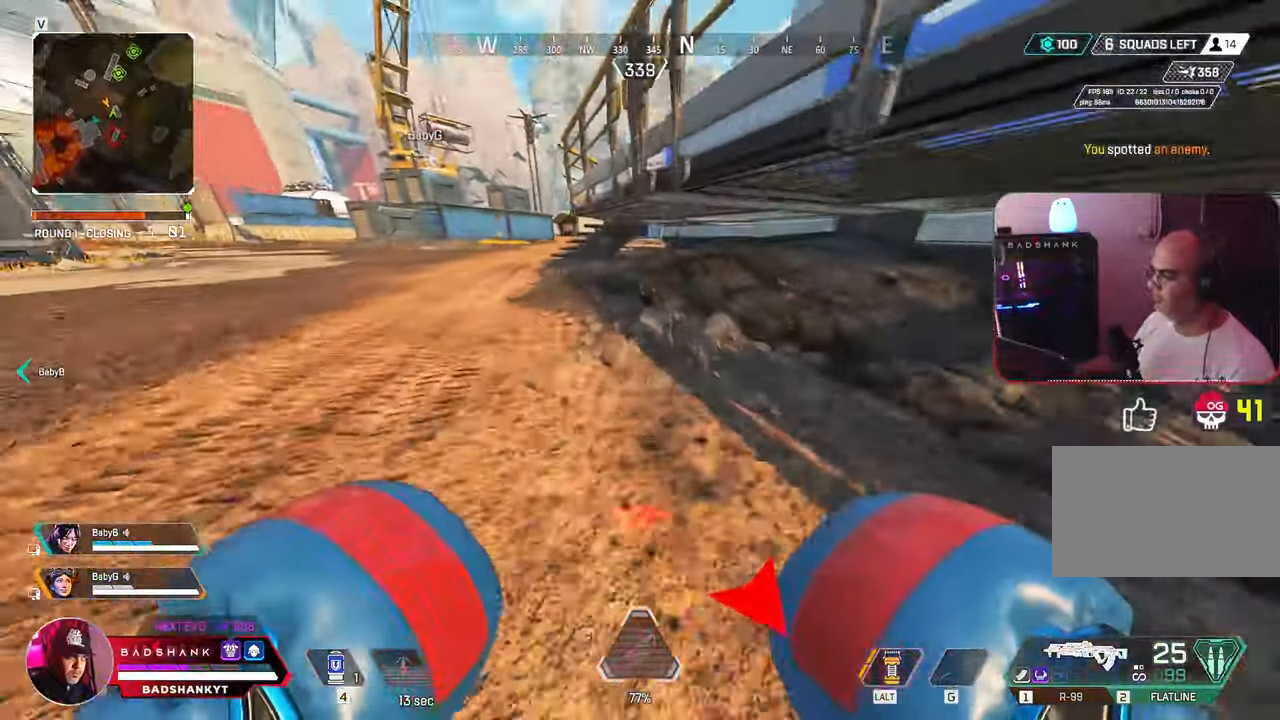
{"keys": ["w"], "mouse": [], "events": []}
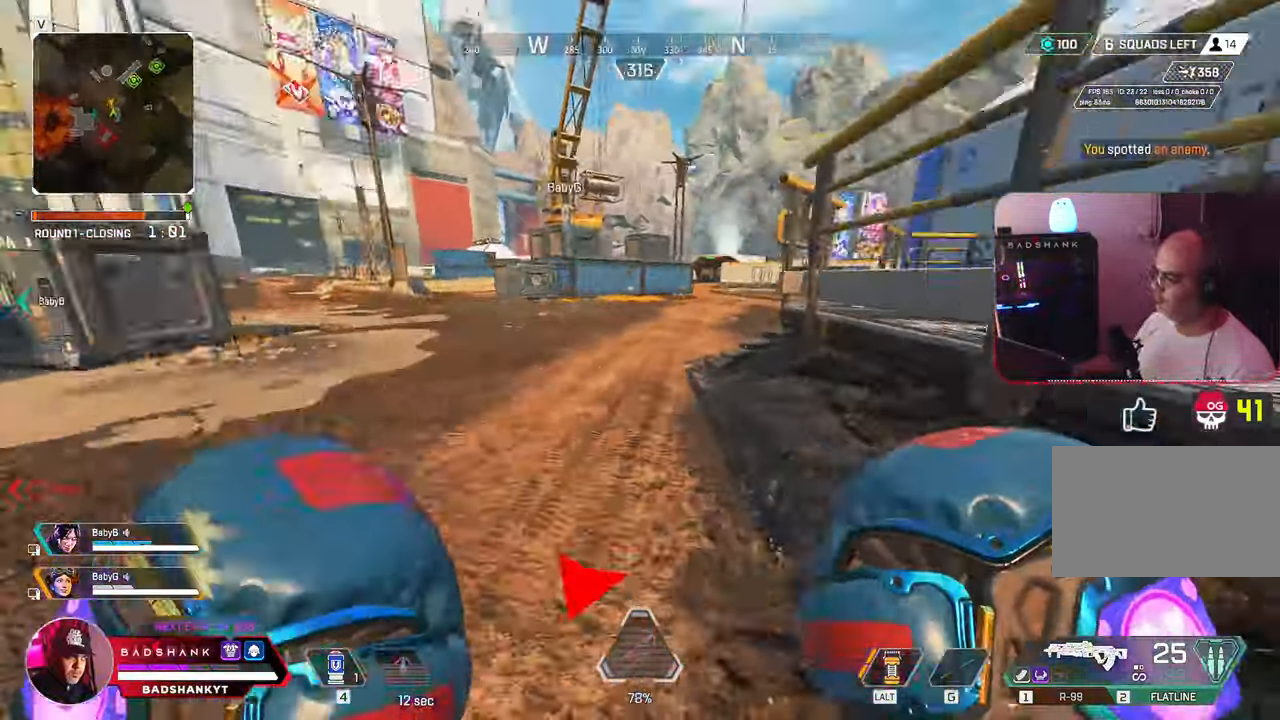
{"keys": ["w"], "mouse": [], "events": [[50, "space", "down"], [150, "d", "down"], [333, "d", "up"], [367, "space", "up"]]}
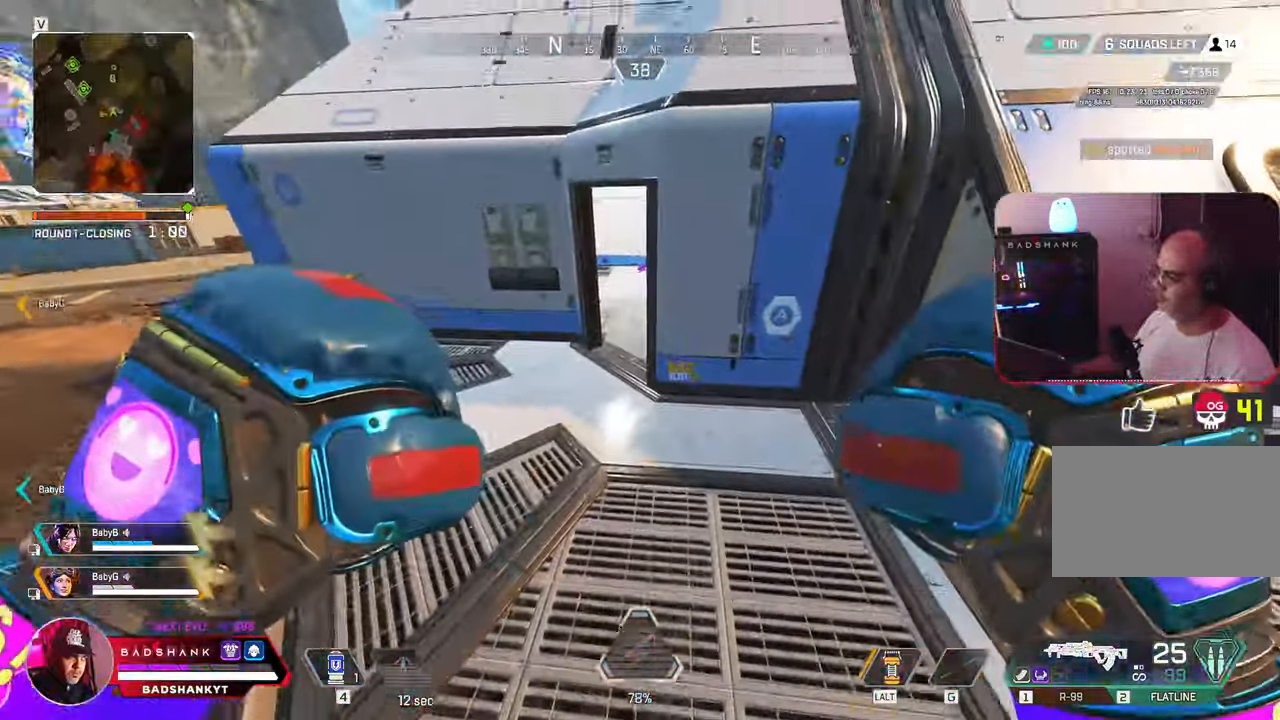
{"keys": ["w"], "mouse": []}
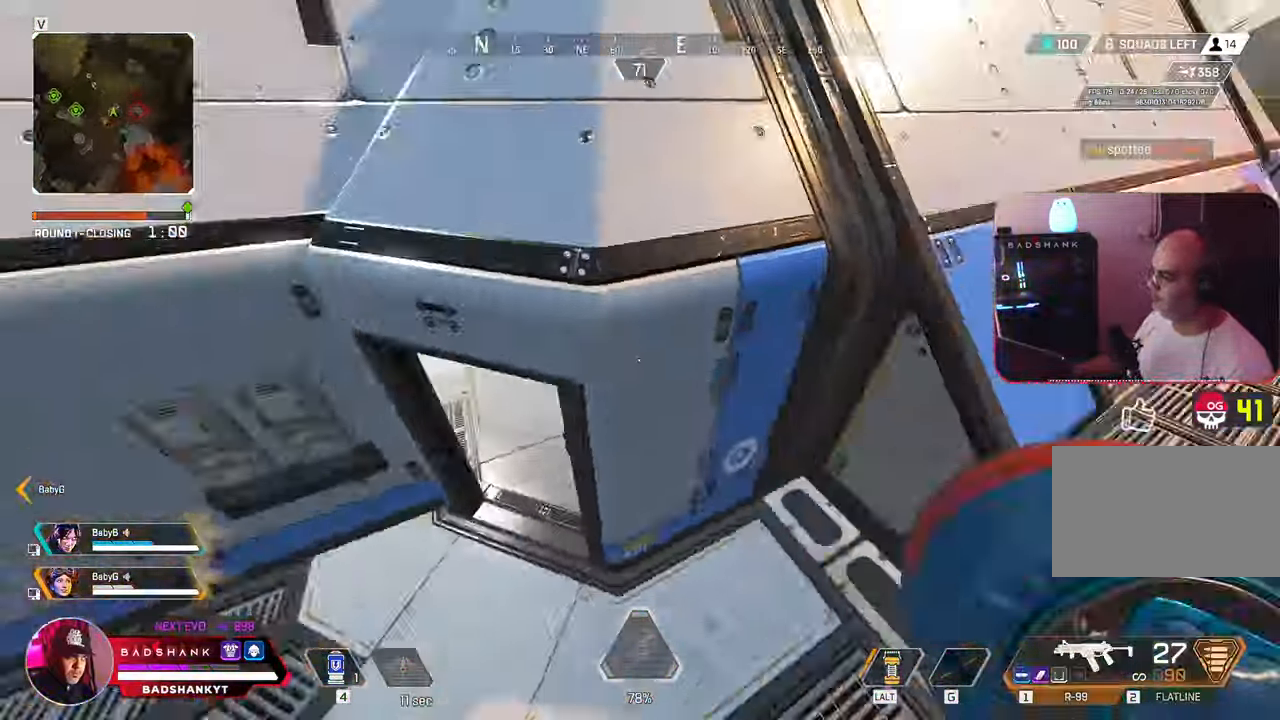
{"keys": ["w"], "mouse": [], "events": [[133, "w", "up"], [233, "d", "down"], [367, "w", "down"], [500, "d", "up"]]}
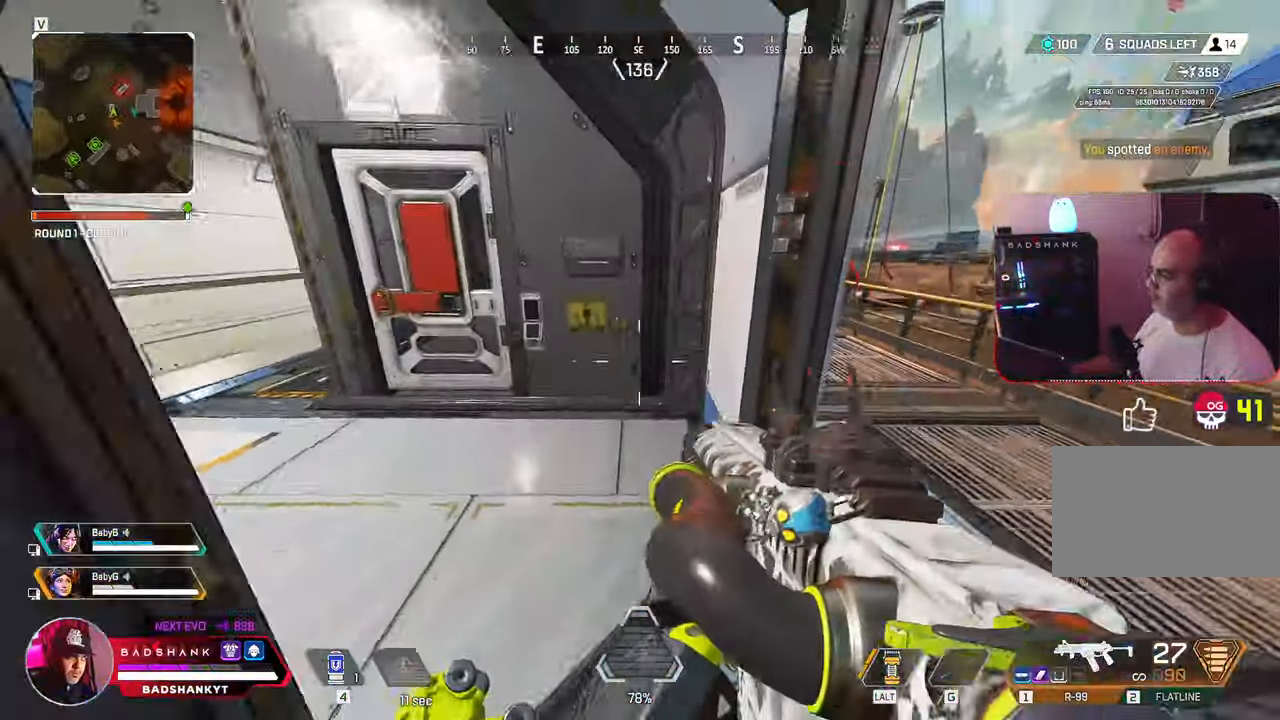
{"keys": ["a", "w"], "mouse": [], "events": [[383, "a", "down"]]}
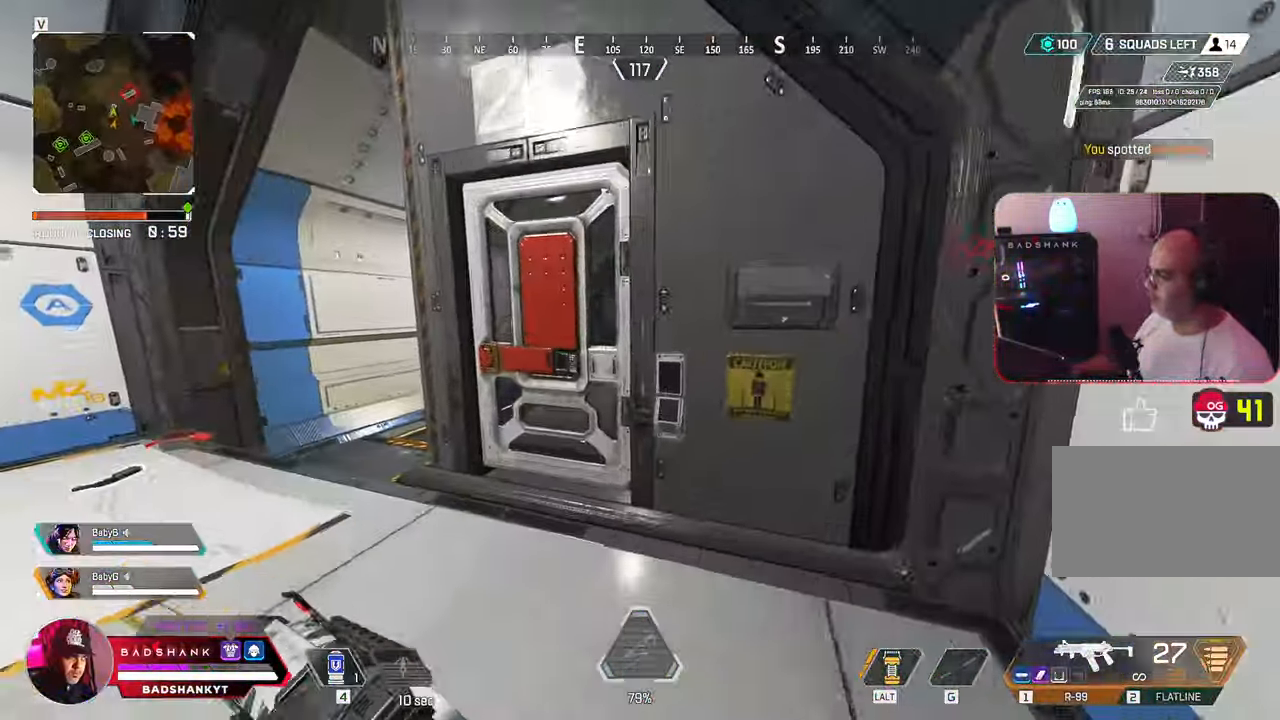
{"keys": ["a"], "mouse": [], "events": [[483, "w", "up"]]}
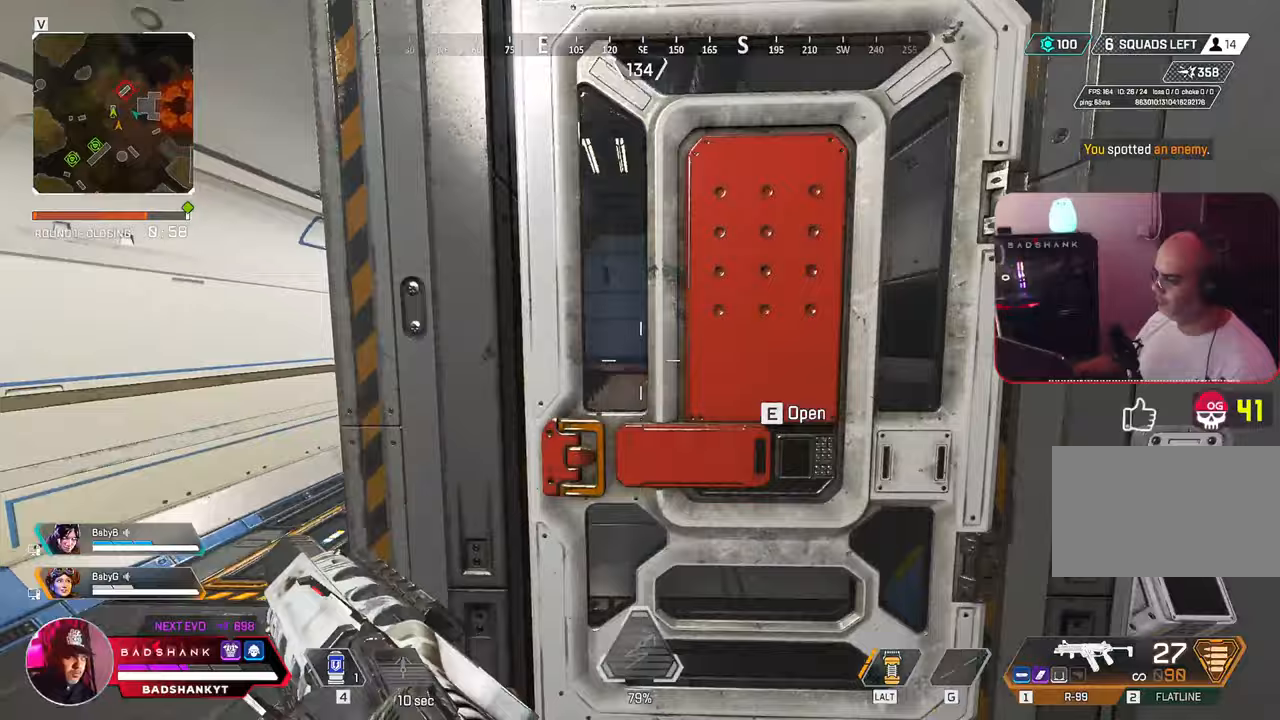
{"keys": ["a"], "mouse": ["right"], "events": [[183, "mouse_right", "down"]]}
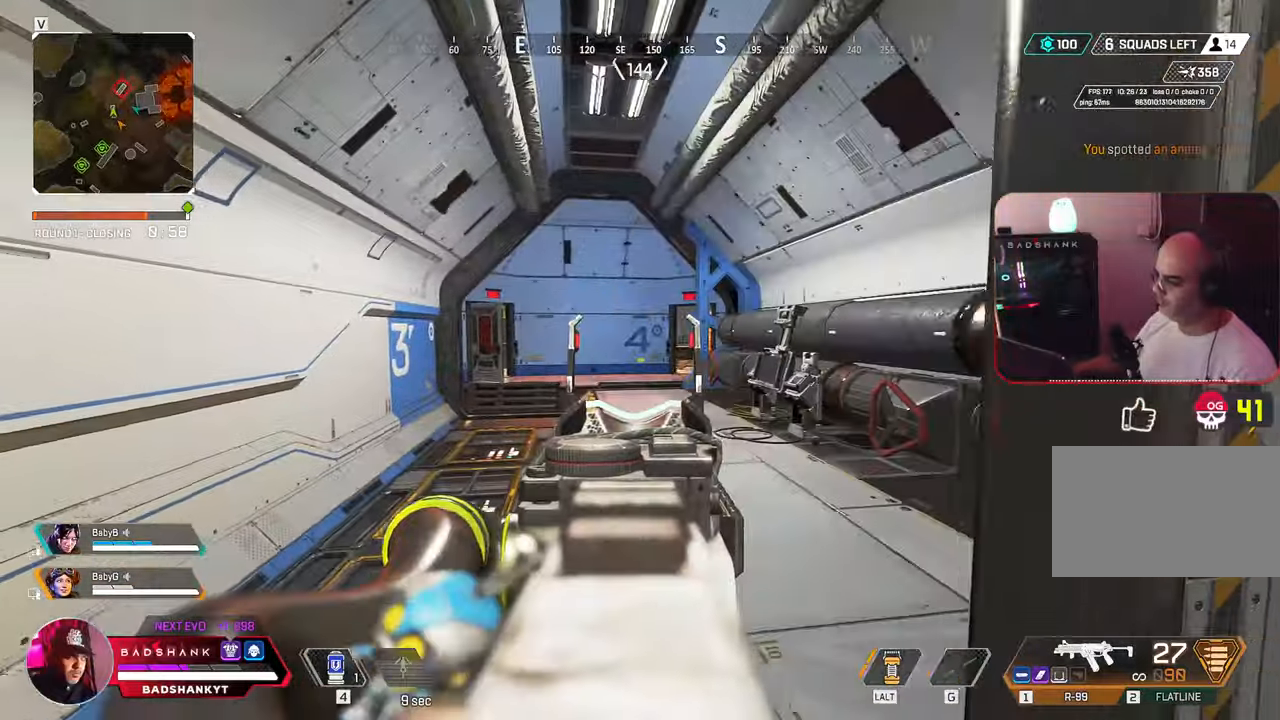
{"keys": ["d"], "mouse": ["right"], "events": [[50, "a", "up"], [50, "d", "down"], [183, "a", "down"], [233, "d", "up"], [383, "a", "up"], [383, "d", "down"]]}
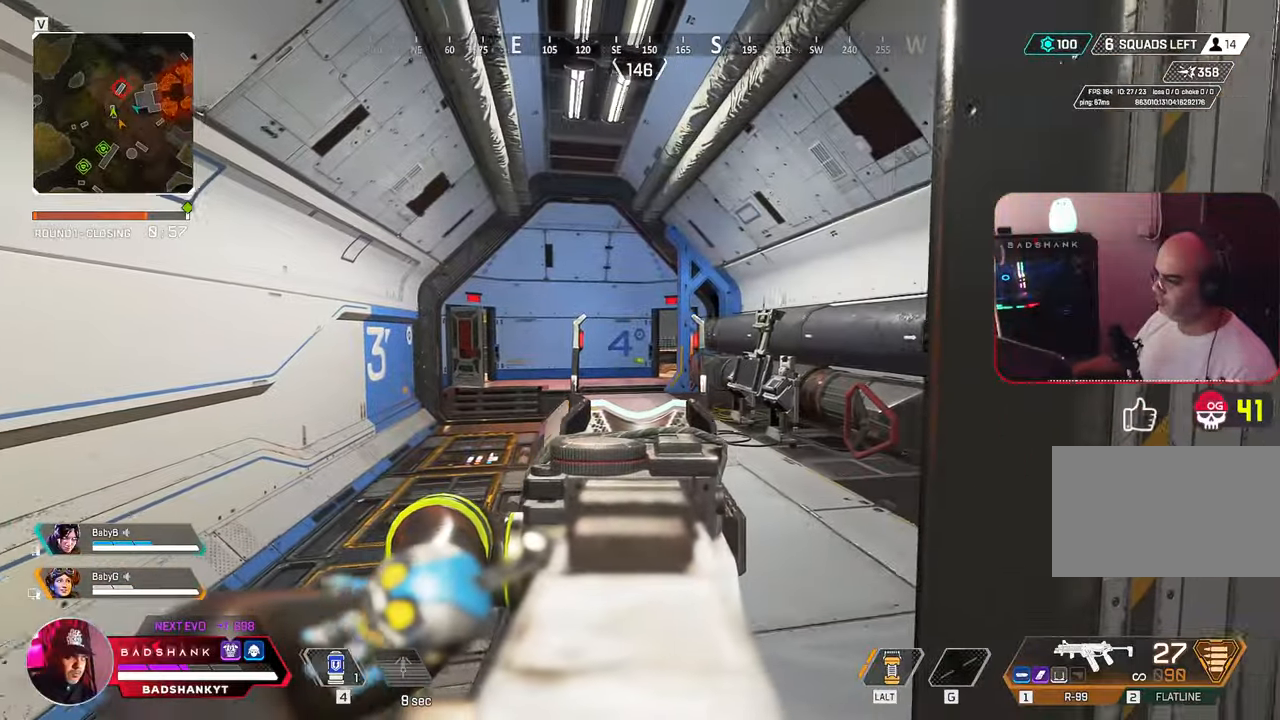
{"keys": ["ctrl", "d"], "mouse": [], "events": [[200, "mouse_mb5", "down"], [250, "mouse_right", "up"], [350, "mouse_mb5", "up"], [483, "ctrl", "down"]]}
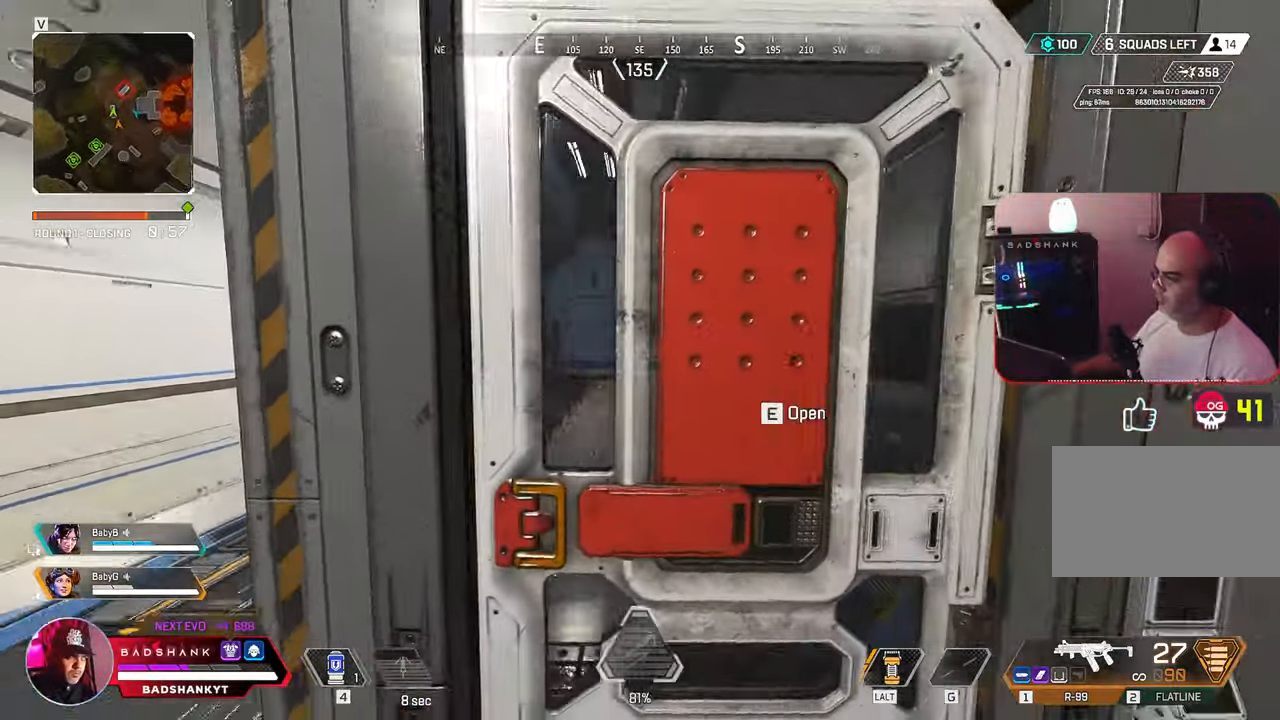
{"keys": ["ctrl"], "mouse": []}
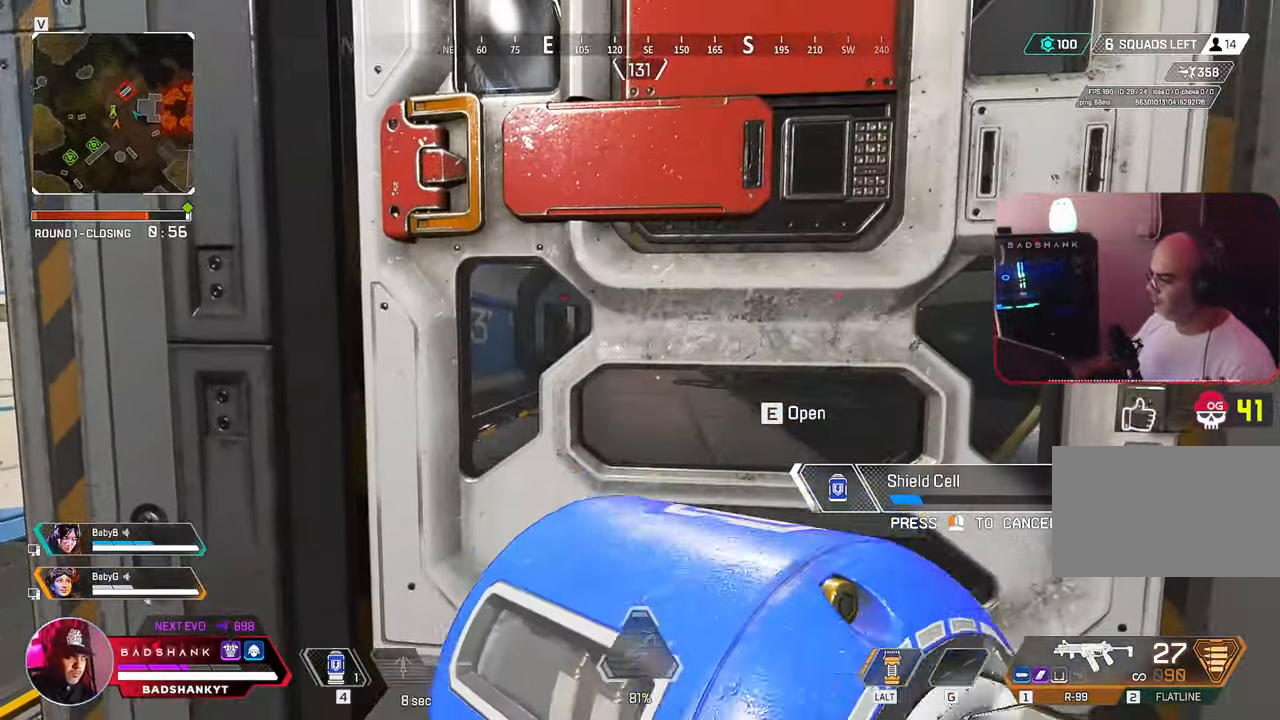
{"keys": ["ctrl"], "mouse": [], "events": []}
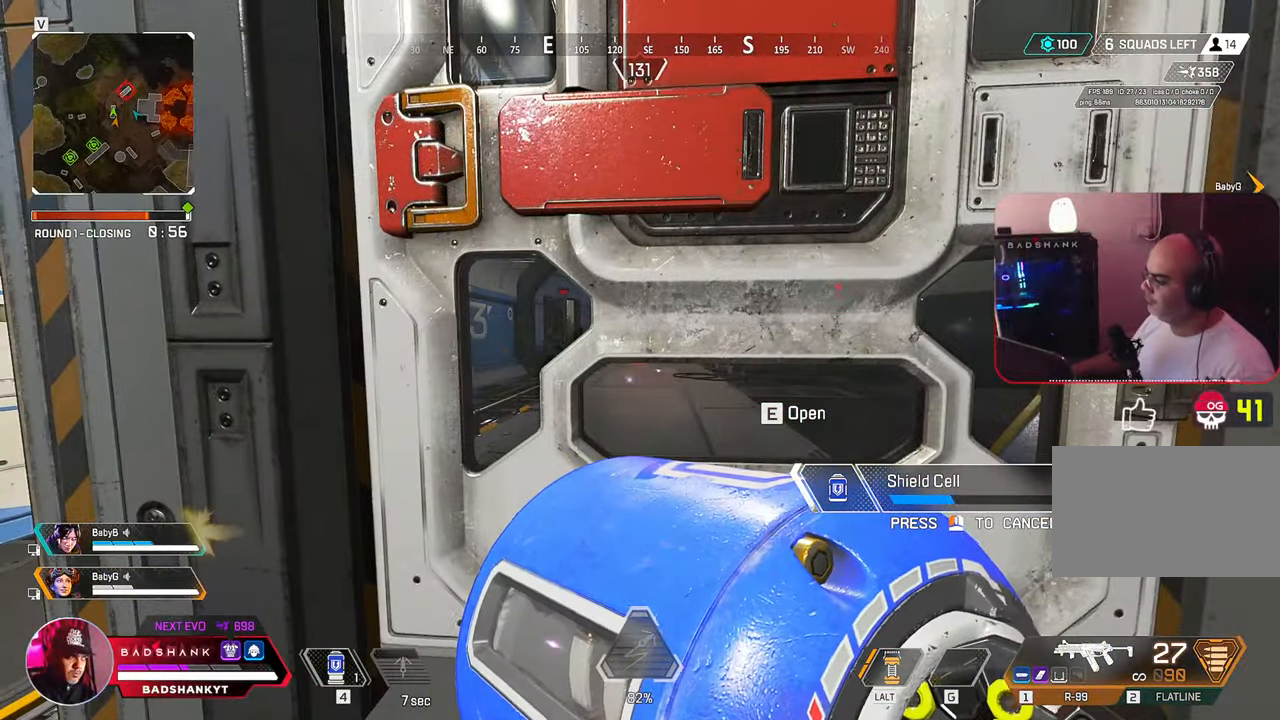
{"keys": ["ctrl"], "mouse": [], "events": []}
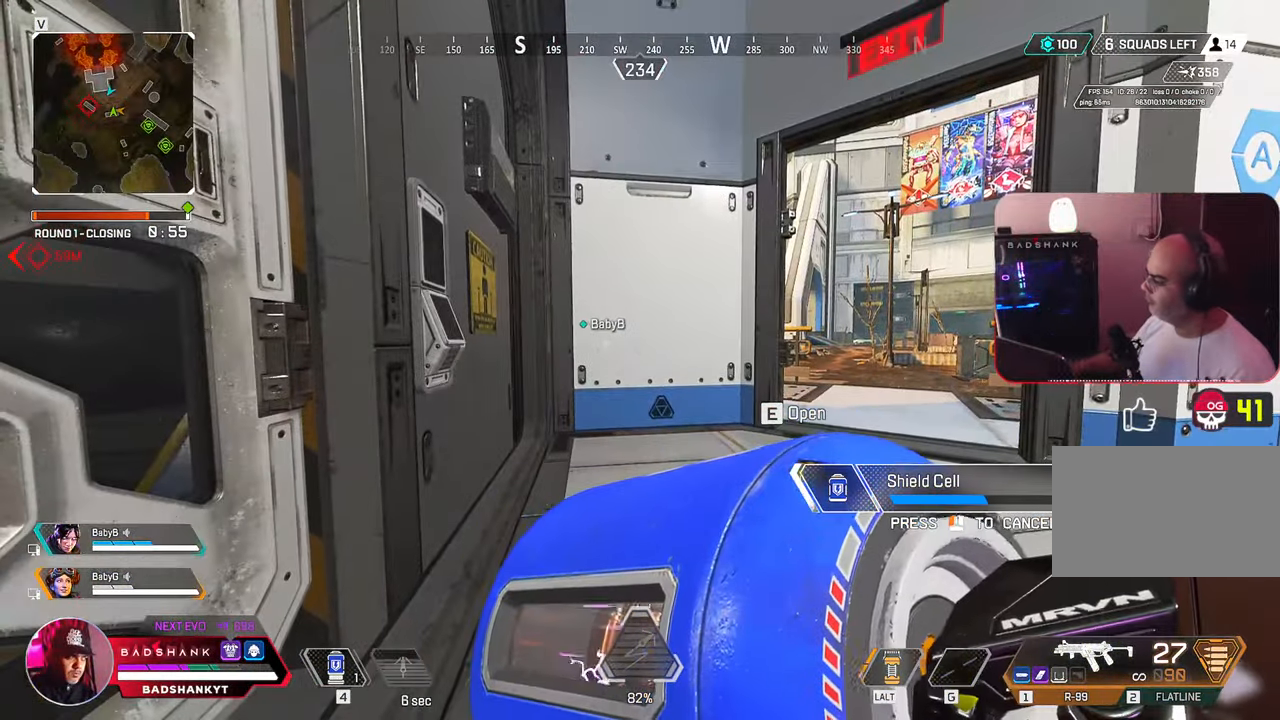
{"keys": ["ctrl"], "mouse": [], "events": []}
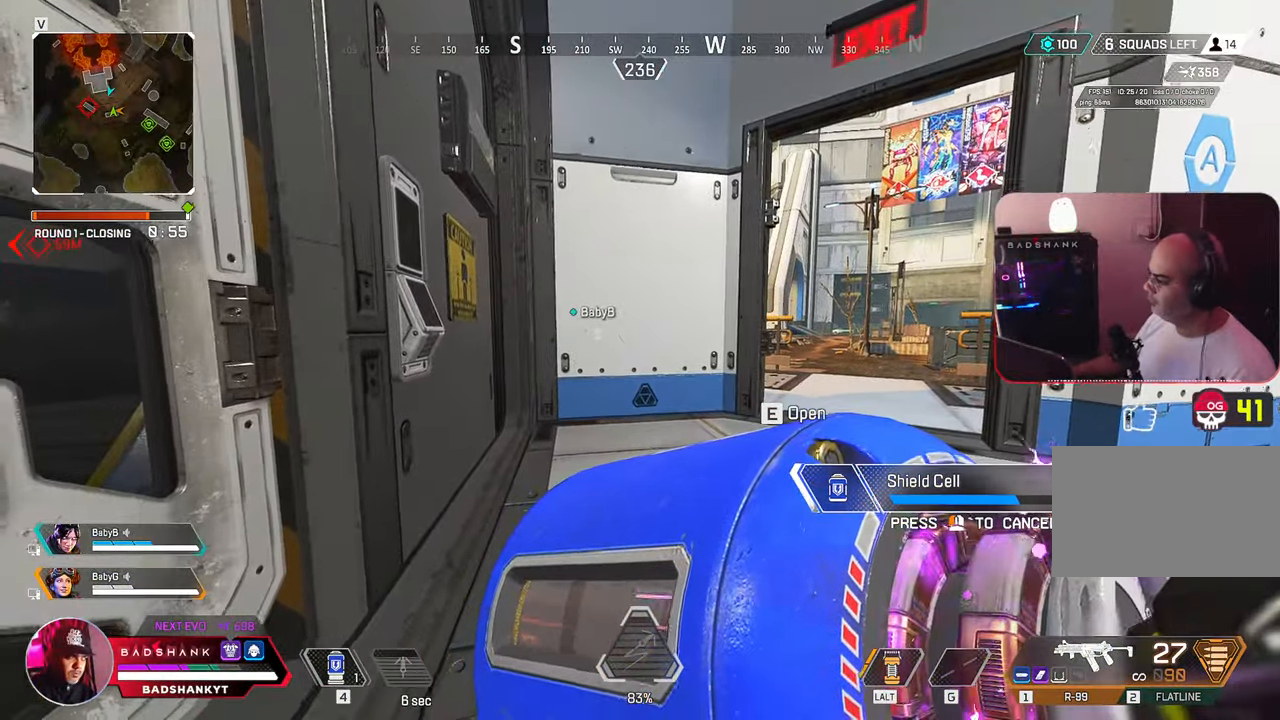
{"keys": ["ctrl"], "mouse": [], "events": []}
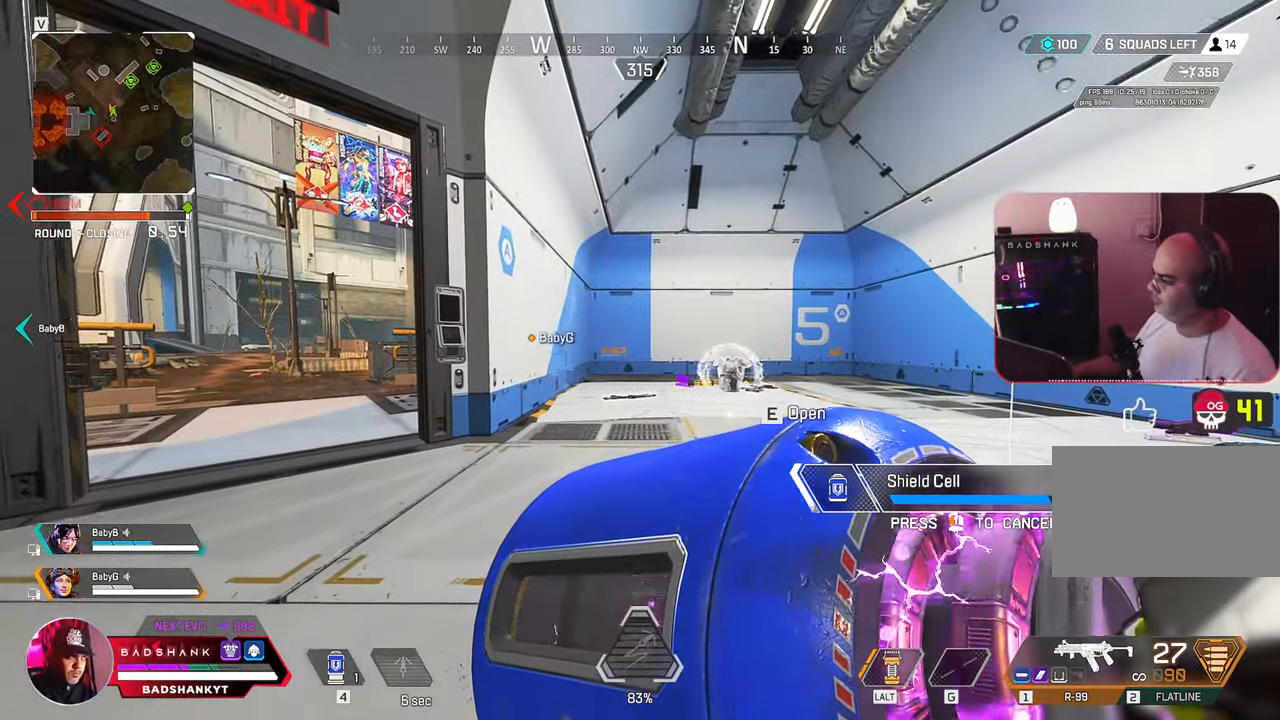
{"keys": ["ctrl"], "mouse": [], "events": []}
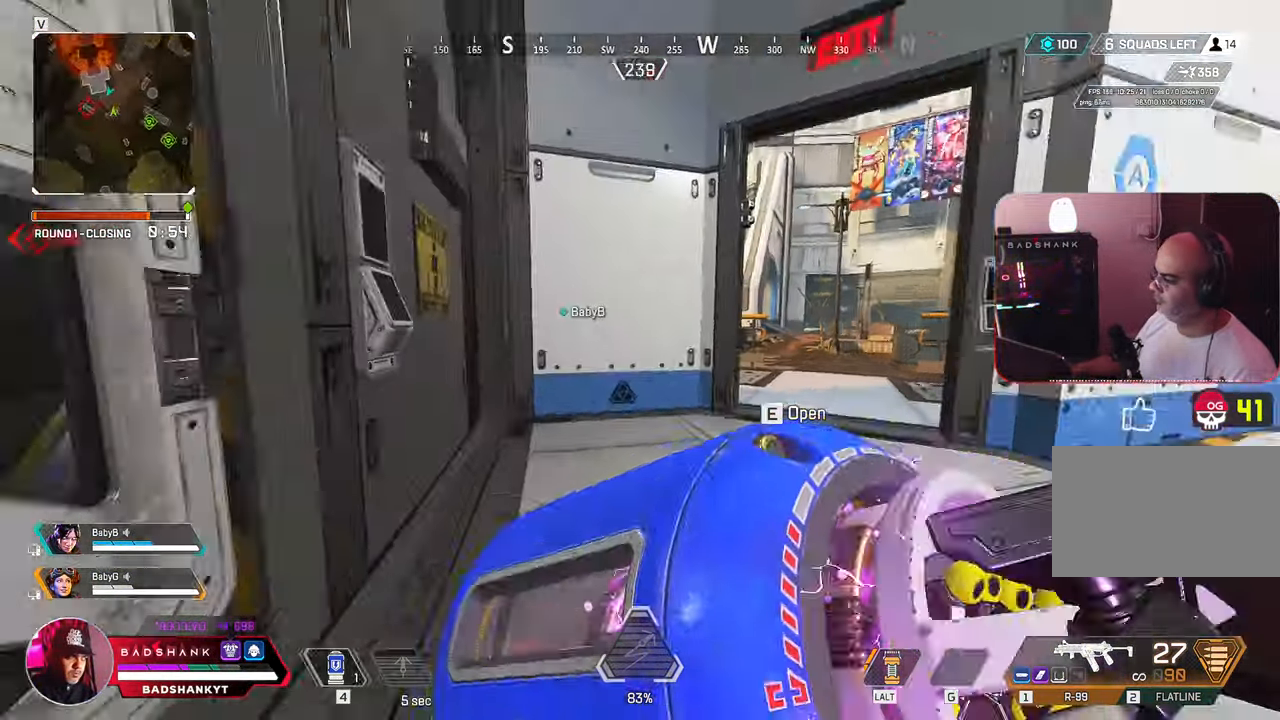
{"keys": ["ctrl"], "mouse": [], "events": [[367, "mouse_mb5", "down"], [500, "mouse_mb5", "up"]]}
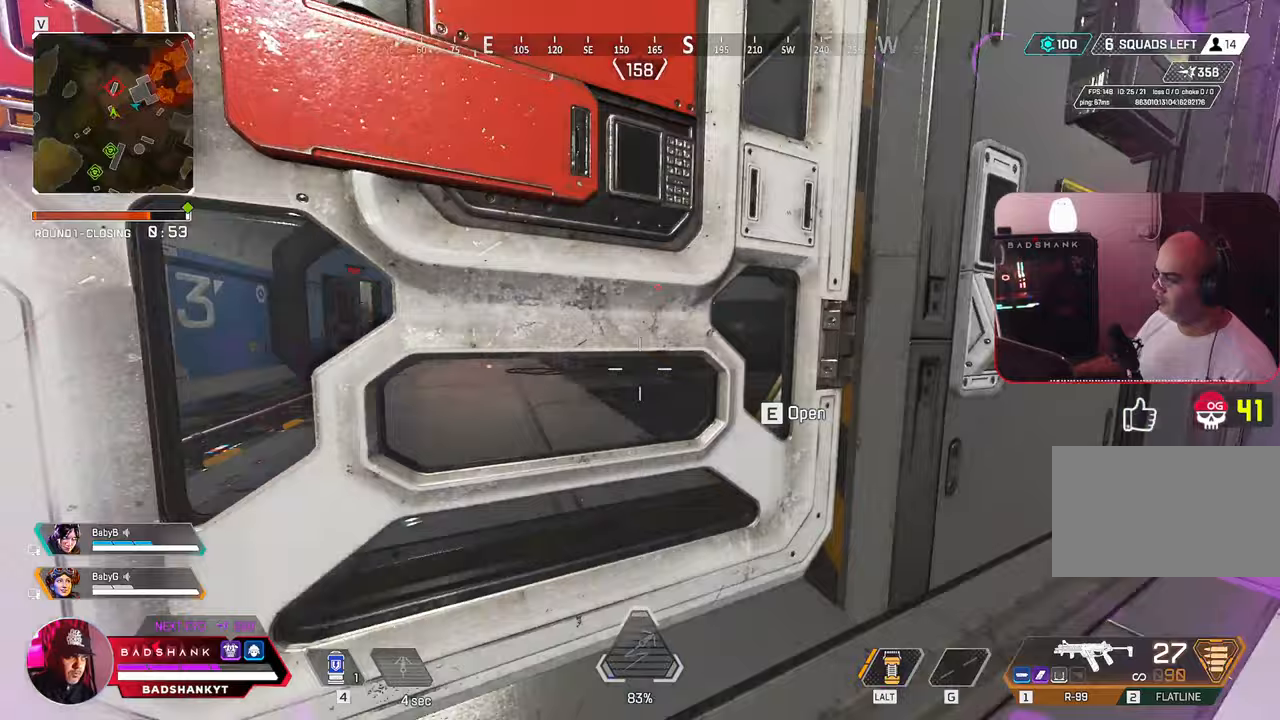
{"keys": ["ctrl"], "mouse": []}
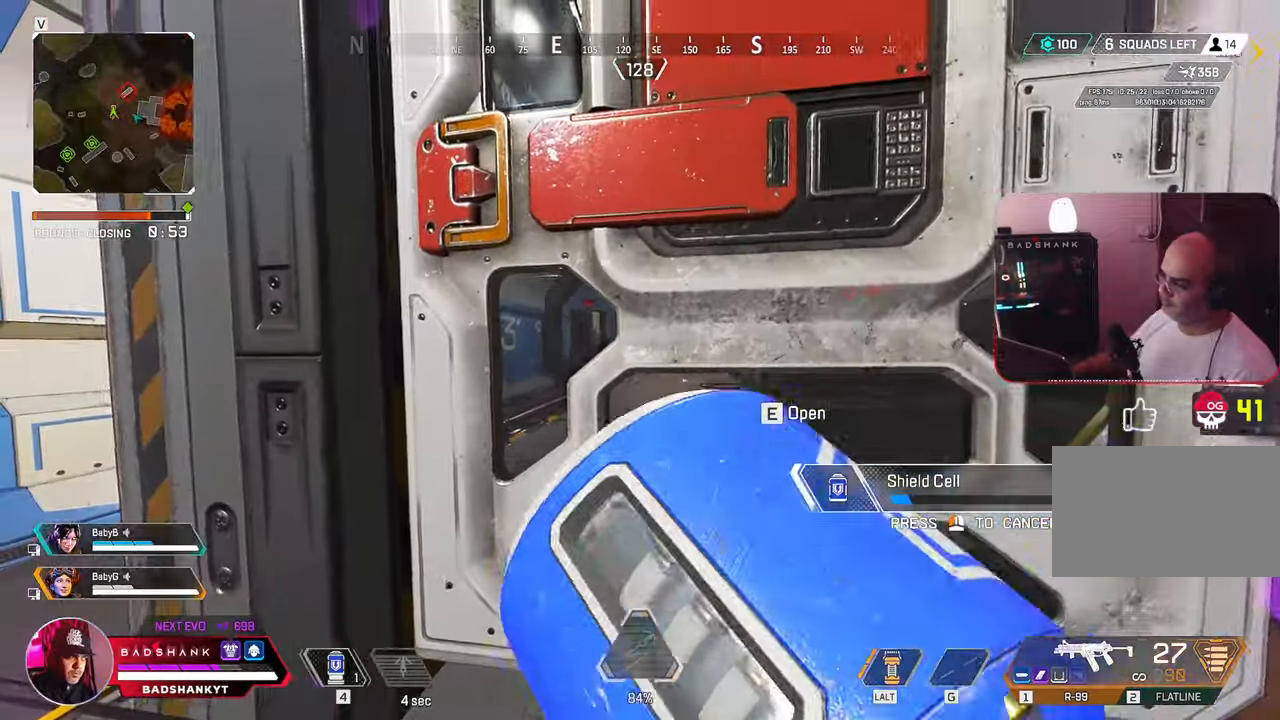
{"keys": ["a", "ctrl", "w"], "mouse": [], "events": [[67, "a", "down"], [350, "w", "down"]]}
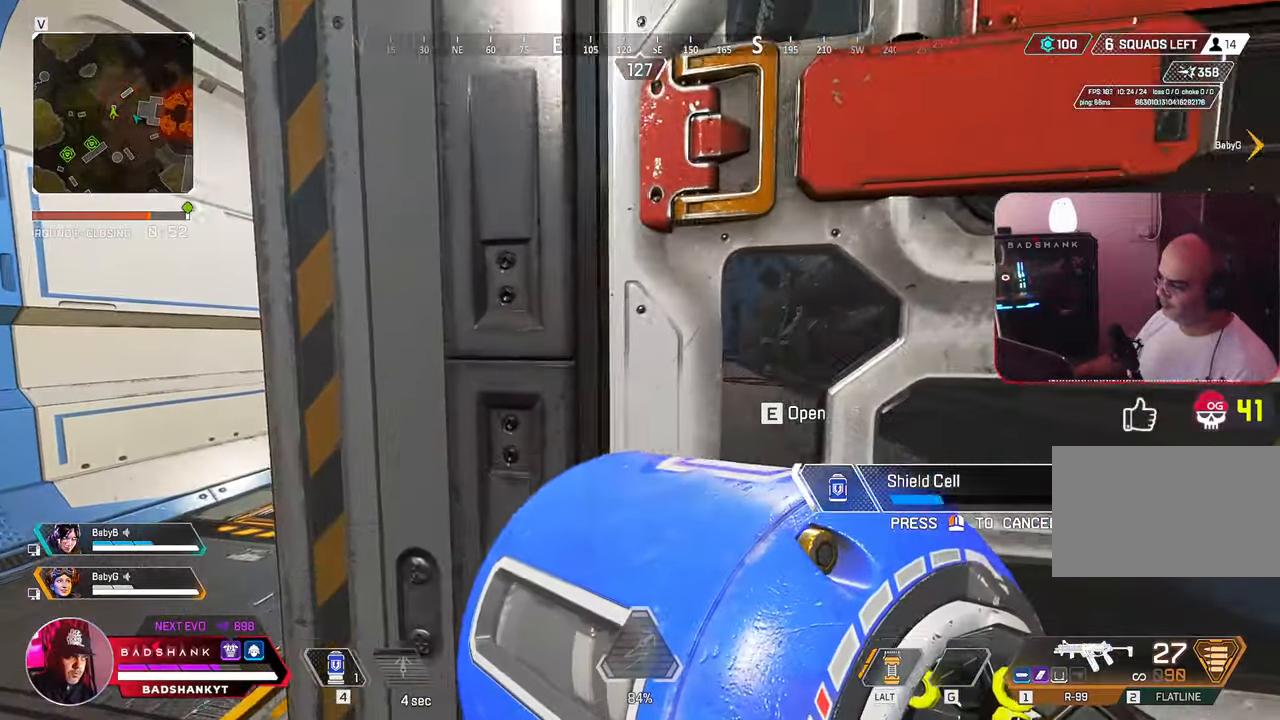
{"keys": ["ctrl", "w"], "mouse": [], "events": [[33, "w", "up"], [217, "a", "up"], [267, "d", "down"], [367, "w", "down"], [417, "d", "up"]]}
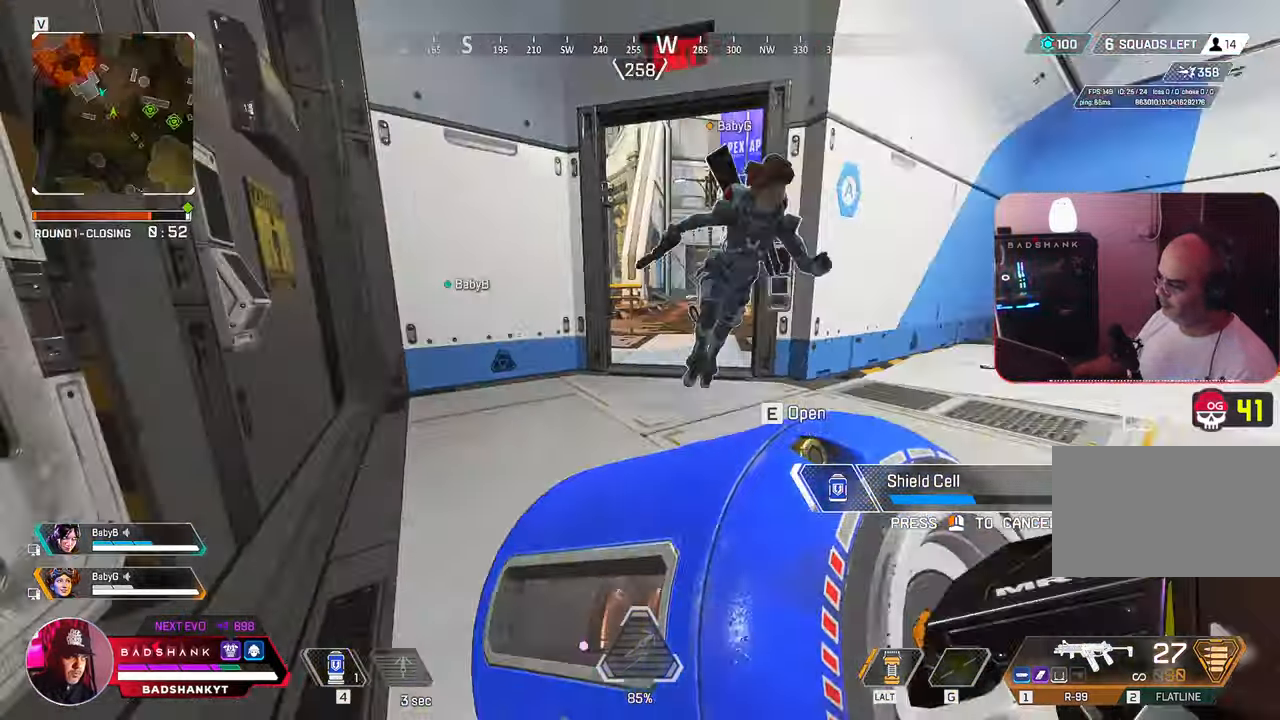
{"keys": ["a", "ctrl"], "mouse": [], "events": [[283, "w", "up"], [467, "a", "down"]]}
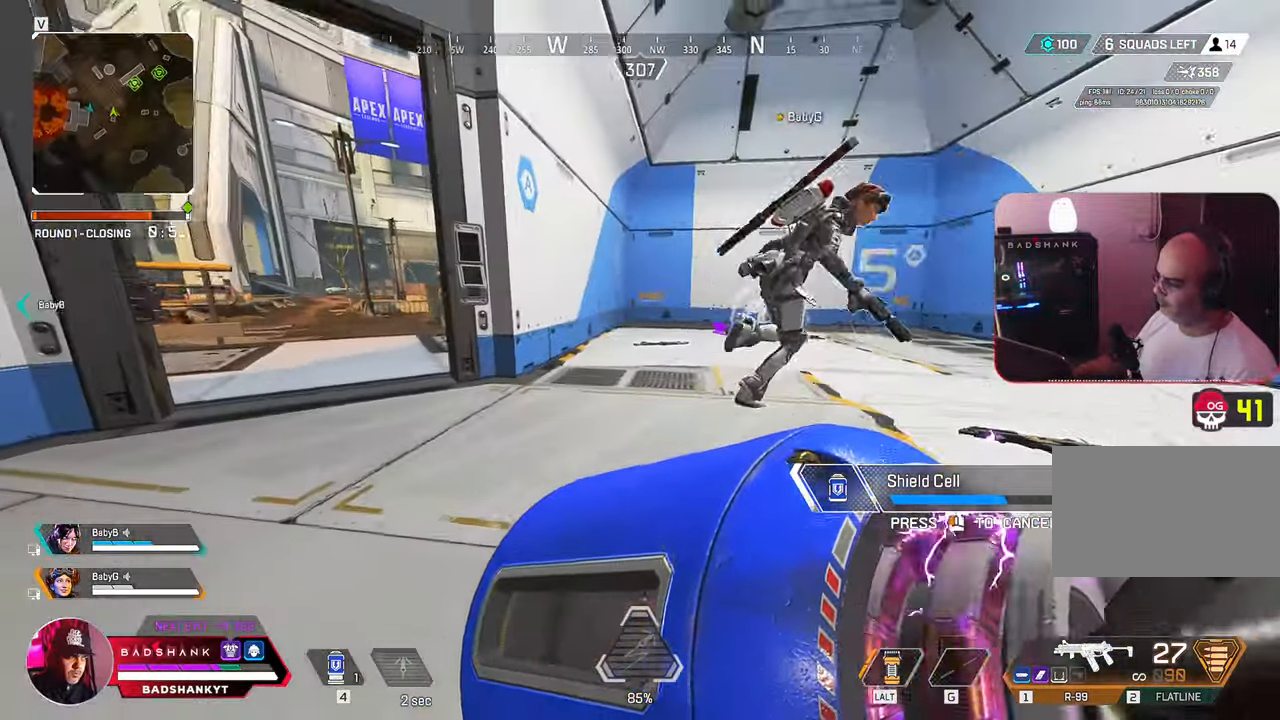
{"keys": ["ctrl"], "mouse": [], "events": [[167, "a", "up"]]}
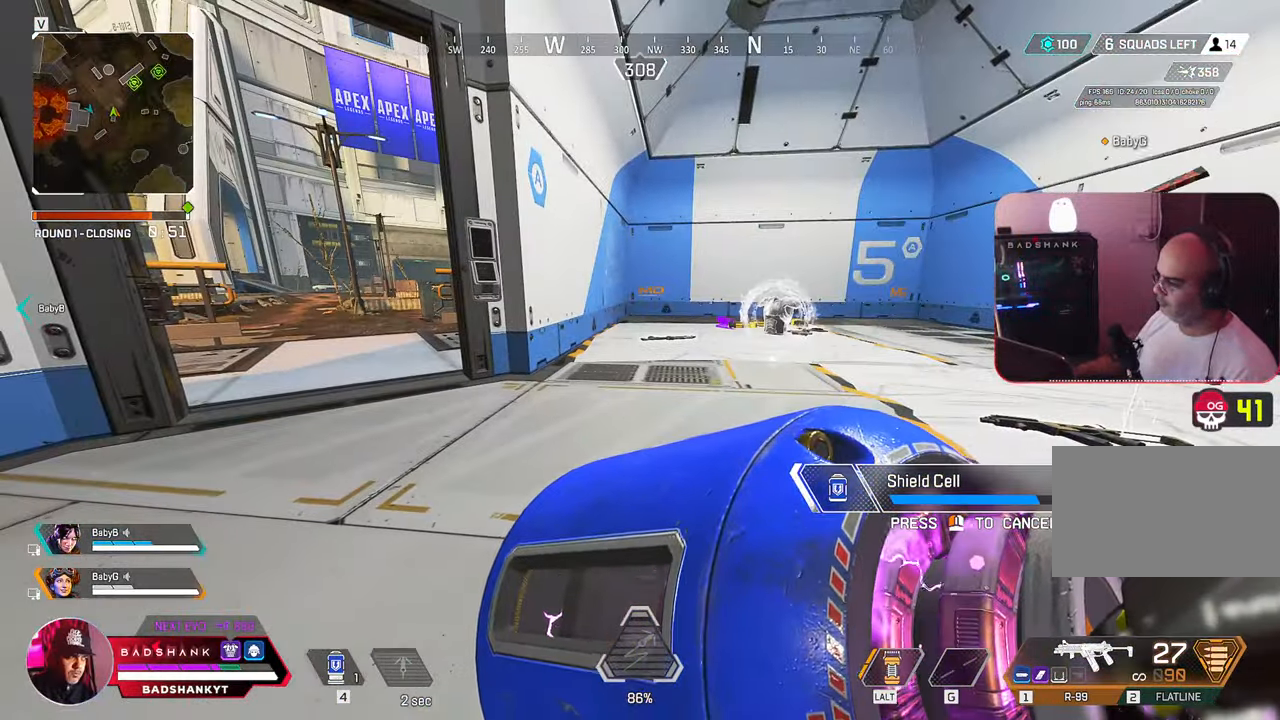
{"keys": ["ctrl"], "mouse": [], "events": []}